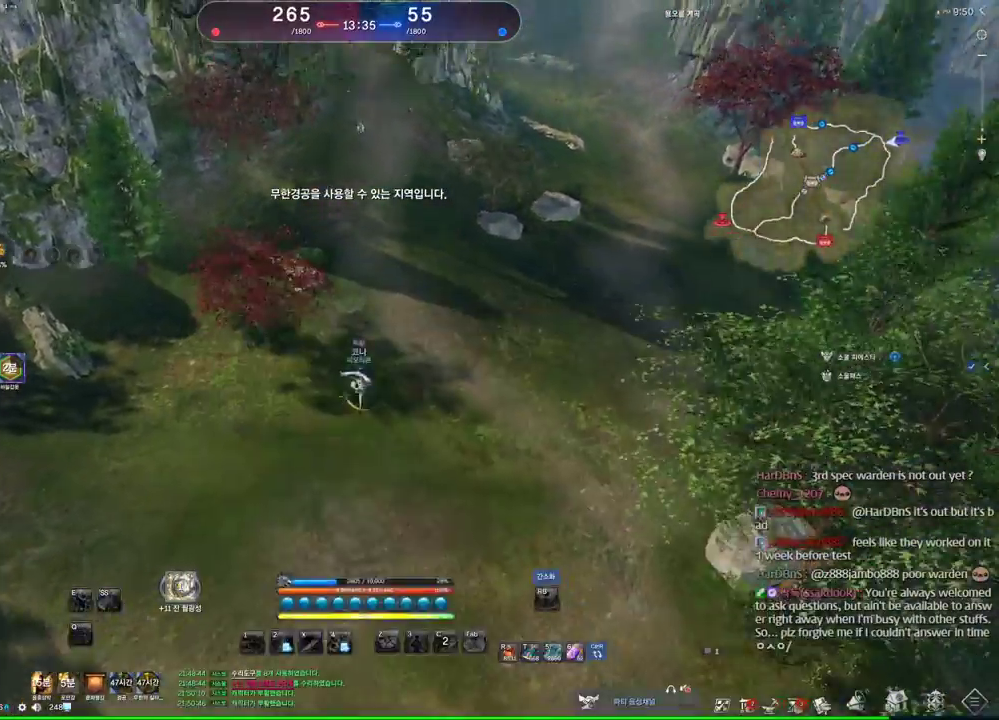
Gameplay with keyboard and mouse; each line is a JSON object with the keys and mouse buttons held at the frame after it. "events" lists presses ("down") and releases ("up") of "1", "2", "3", "4", "5", "a", "alt", "c", "ctrl", "d", "e", "f", "m", "q", "r", "s", "shift", "space", "t", "tab", "tilde", "v", "w", "x", "z", "mouse_left", "mouse_wheel" and "mouse_right" between this image and that frame as [ms after this image, input, new state], when the widget could be followed in between. "mouse_left", "mouse_wheel", "mouse_right" = the "left", "wheel", "right" buttons of the "mouse" list. No other keys are recorded. "wheel" means that the mouse wheel is clicked or scrolled. Mouse movement is not recorded. Not read: other_keys.
{"keys": ["alt", "w"], "mouse": [], "events": [[33, "alt", "down"]]}
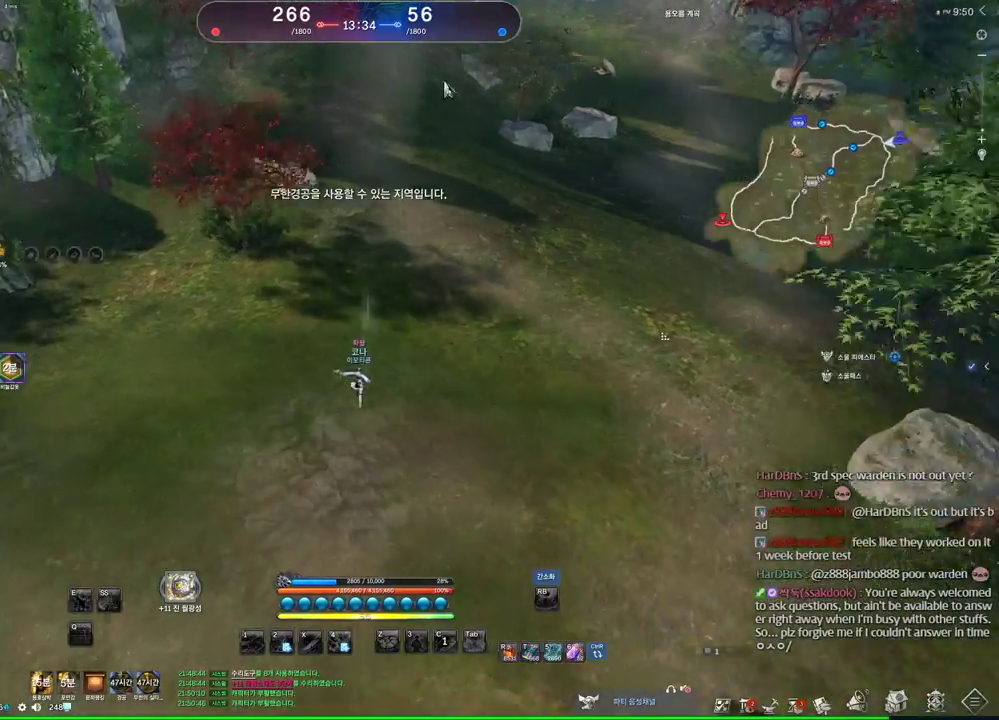
{"keys": ["alt", "w"], "mouse": [], "events": [[166, "mouse_left", "down"], [166, "mouse_right", "down"], [233, "mouse_left", "up"], [300, "mouse_right", "up"], [333, "mouse_left", "down"], [333, "mouse_right", "down"], [433, "mouse_right", "up"], [466, "mouse_left", "up"]]}
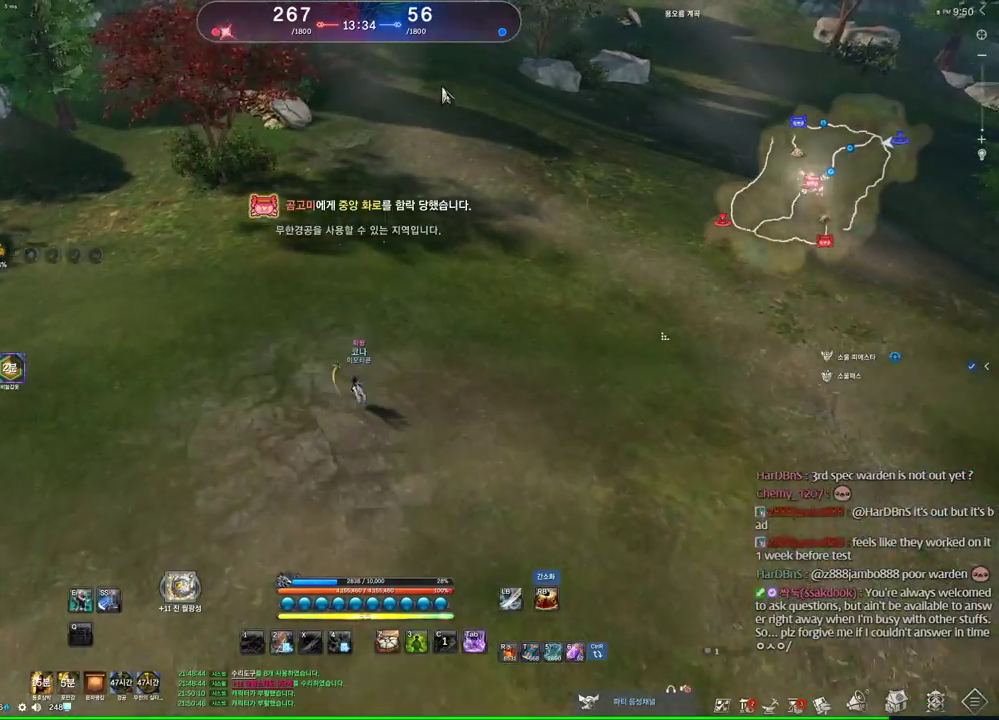
{"keys": ["d", "w"], "mouse": [], "events": [[100, "alt", "up"], [200, "space", "down"], [300, "d", "down"], [366, "space", "up"]]}
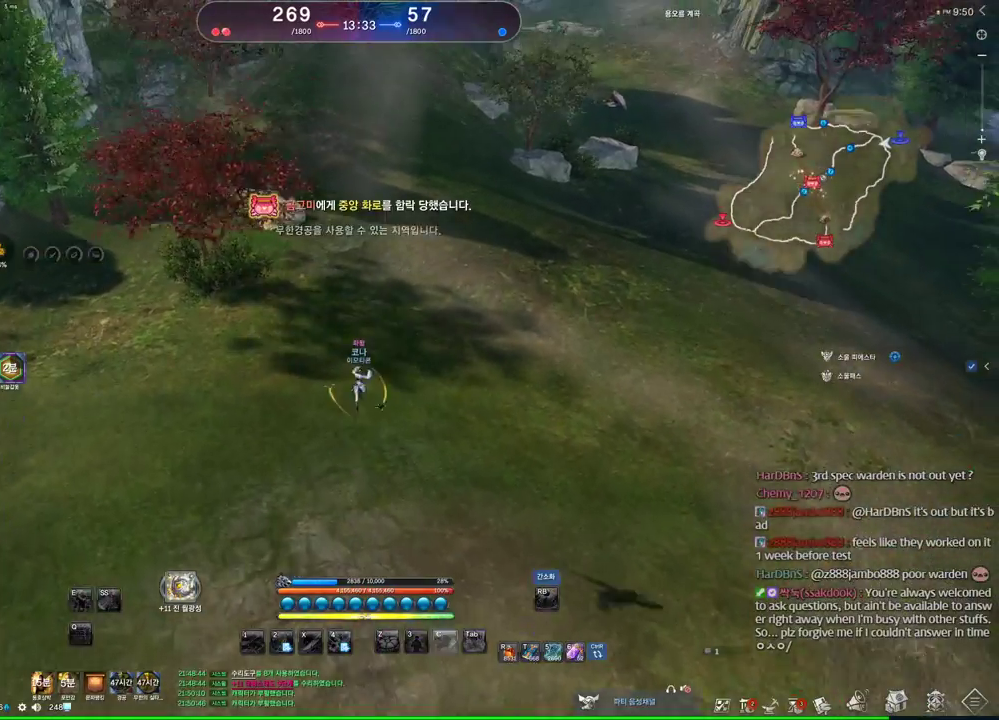
{"keys": ["alt", "w"], "mouse": [], "events": [[33, "d", "up"], [100, "alt", "down"]]}
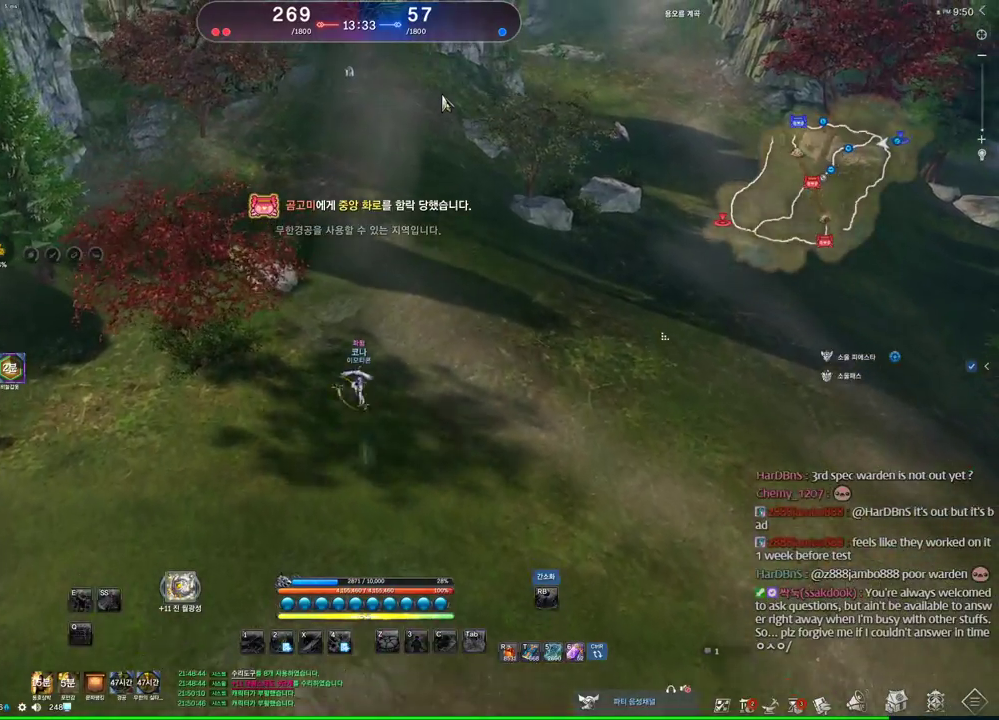
{"keys": ["alt", "w"], "mouse": [], "events": [[233, "mouse_right", "down"], [300, "mouse_left", "down"], [433, "mouse_left", "up"], [433, "mouse_right", "up"]]}
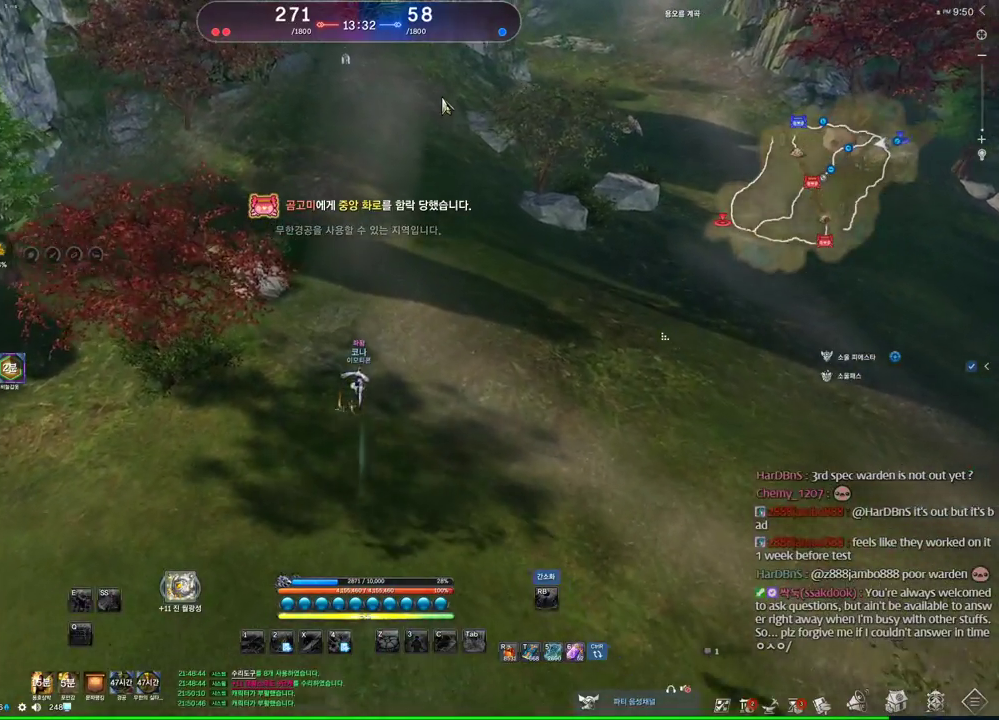
{"keys": ["w"], "mouse": [], "events": [[133, "mouse_left", "down"], [133, "mouse_right", "down"], [266, "mouse_left", "up"], [266, "mouse_right", "up"], [400, "alt", "up"]]}
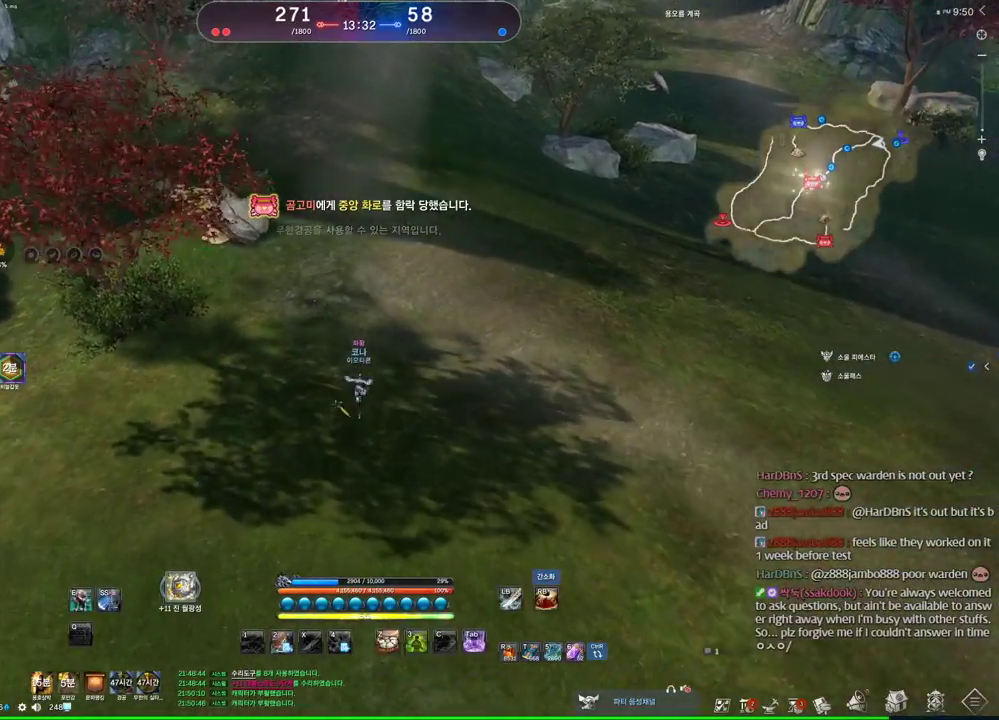
{"keys": ["w"], "mouse": [], "events": [[66, "space", "down"], [166, "space", "up"]]}
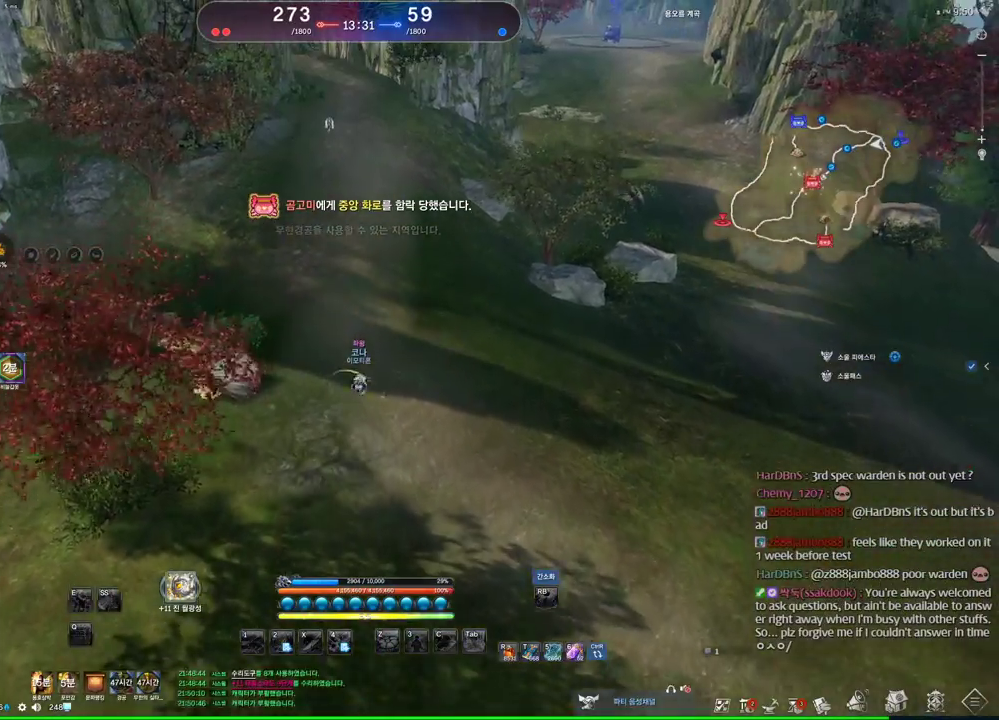
{"keys": ["alt", "w"], "mouse": [], "events": [[66, "alt", "down"]]}
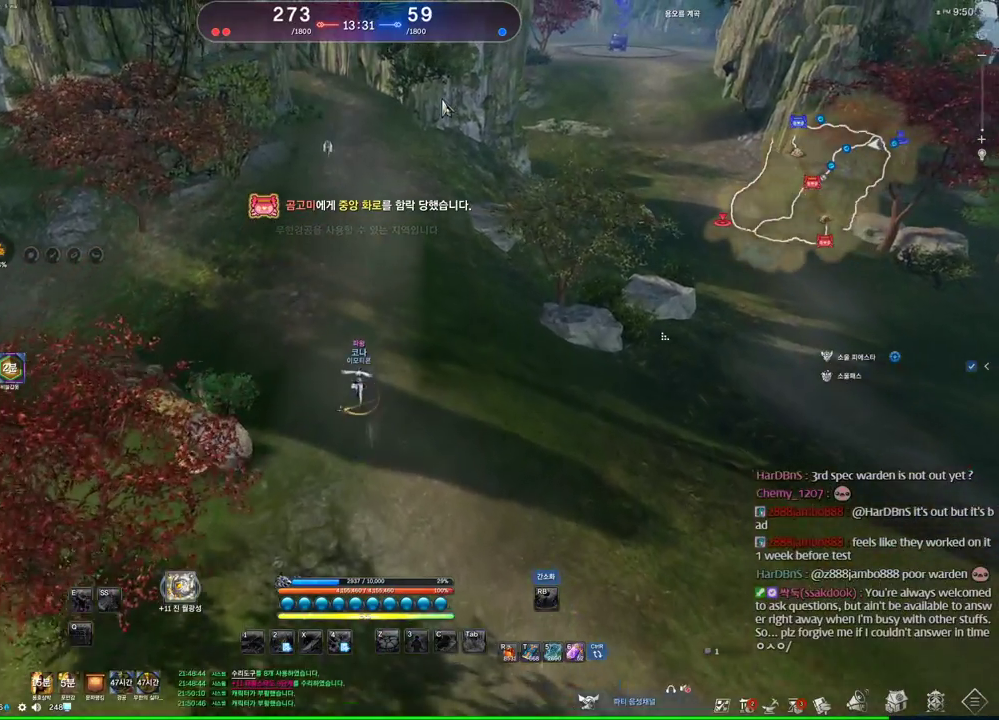
{"keys": ["alt", "w"], "mouse": [], "events": []}
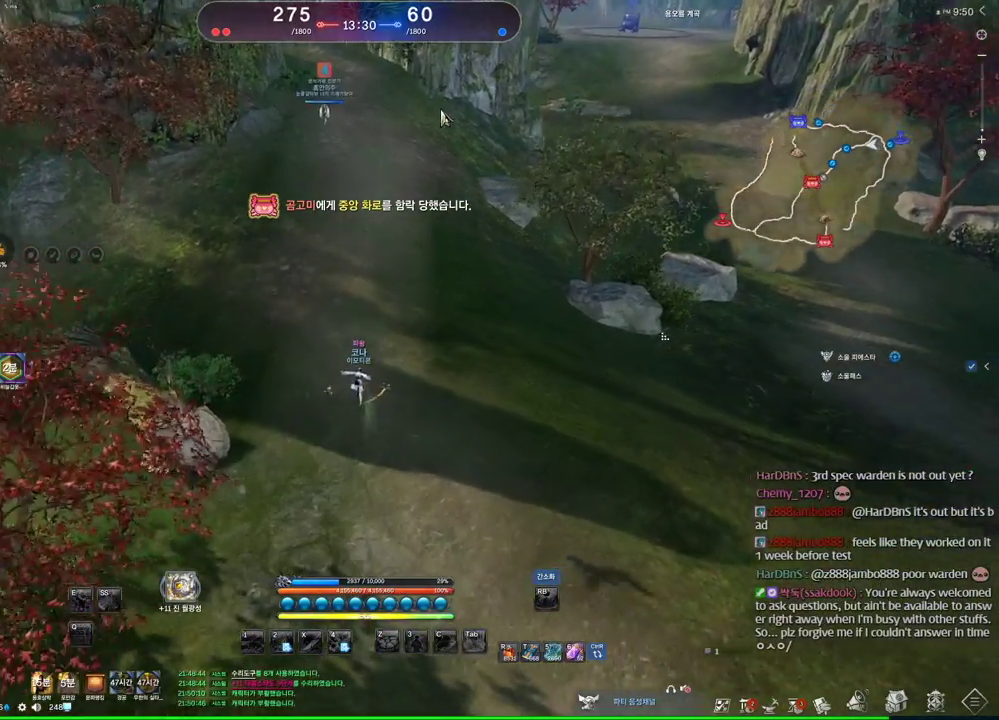
{"keys": ["alt", "w"], "mouse": [], "events": [[33, "mouse_left", "down"], [33, "mouse_right", "down"], [166, "mouse_left", "up"], [166, "mouse_right", "up"], [366, "mouse_left", "down"], [366, "mouse_right", "down"], [466, "mouse_right", "up"], [500, "mouse_left", "up"]]}
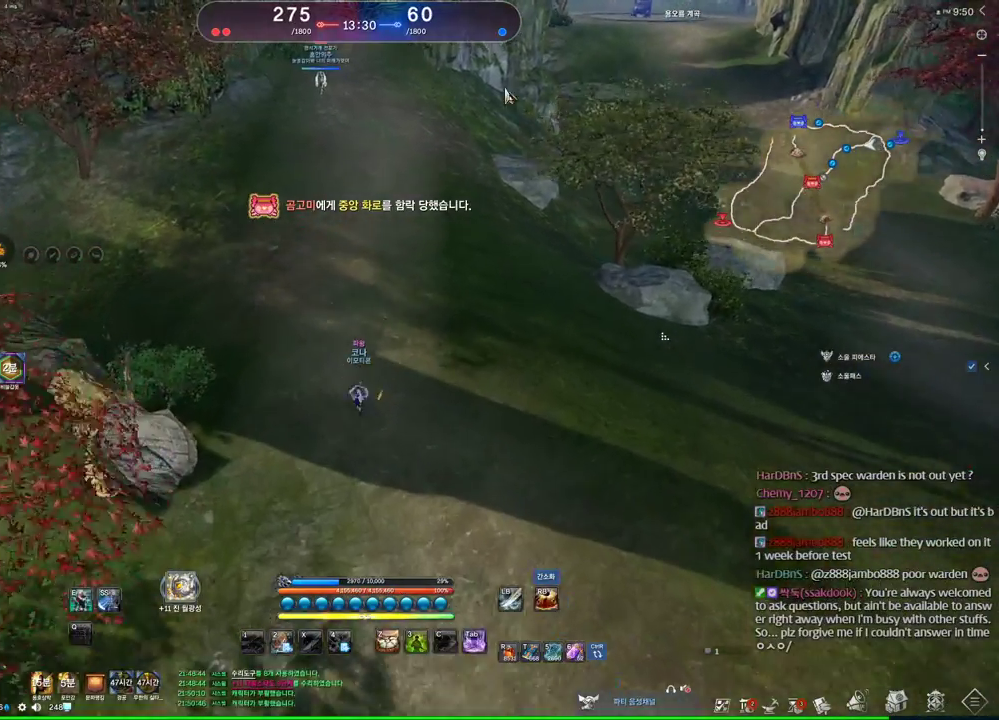
{"keys": ["m", "w"], "mouse": [], "events": [[100, "alt", "up"], [233, "space", "down"], [333, "d", "down"], [333, "space", "up"], [433, "m", "down"], [500, "d", "up"]]}
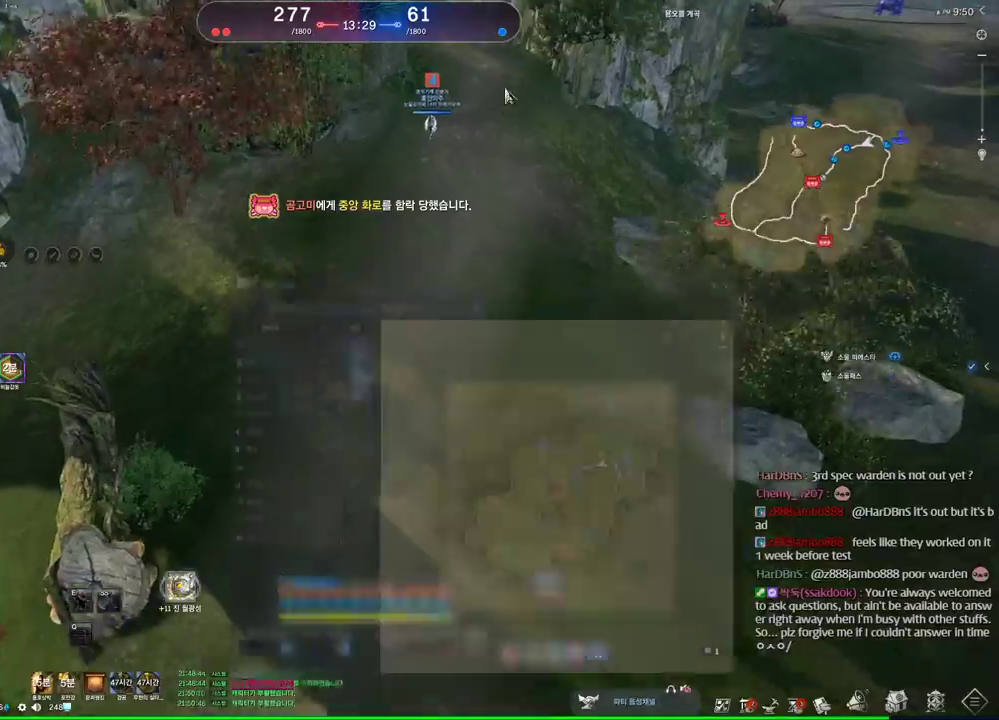
{"keys": ["w"], "mouse": [], "events": [[133, "m", "up"]]}
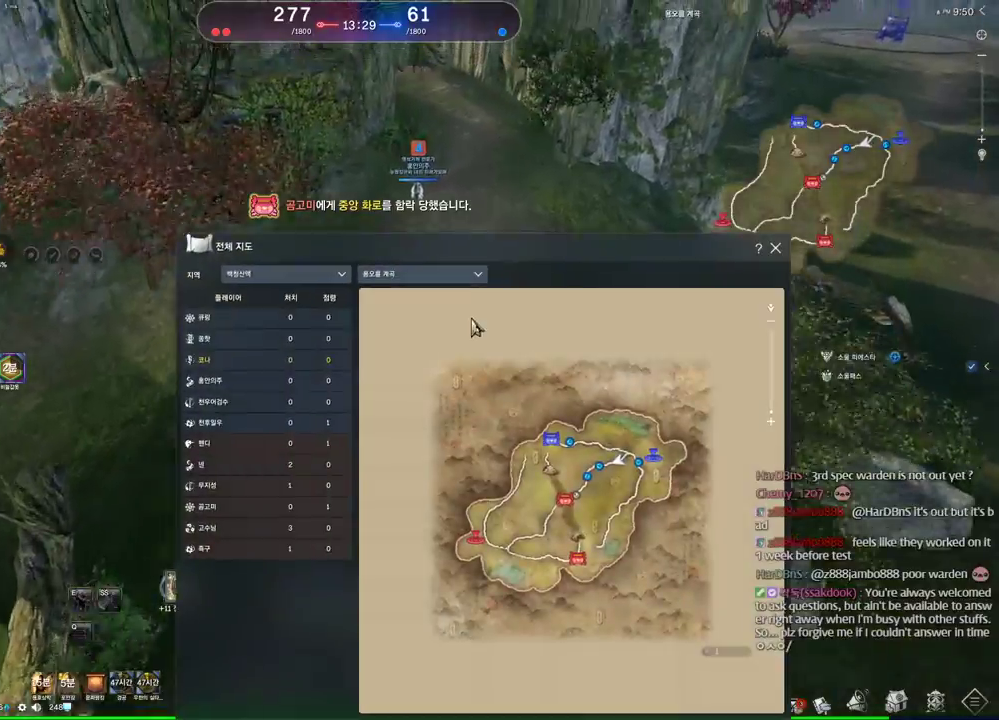
{"keys": ["w"], "mouse": [], "events": []}
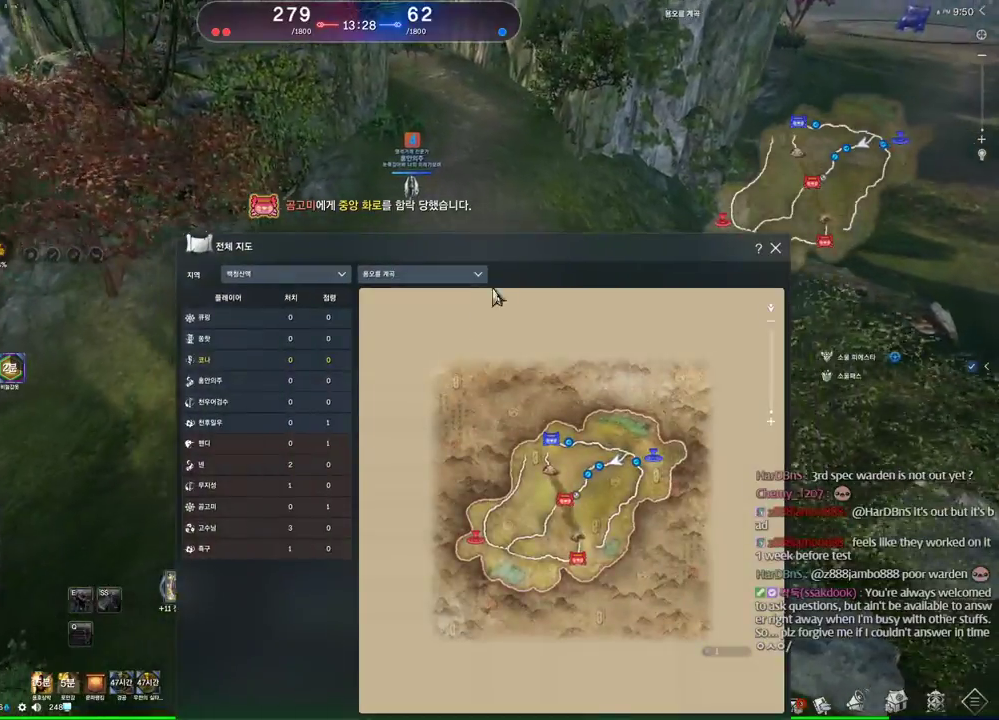
{"keys": ["d", "m", "w"], "mouse": [], "events": [[400, "m", "down"], [466, "d", "down"]]}
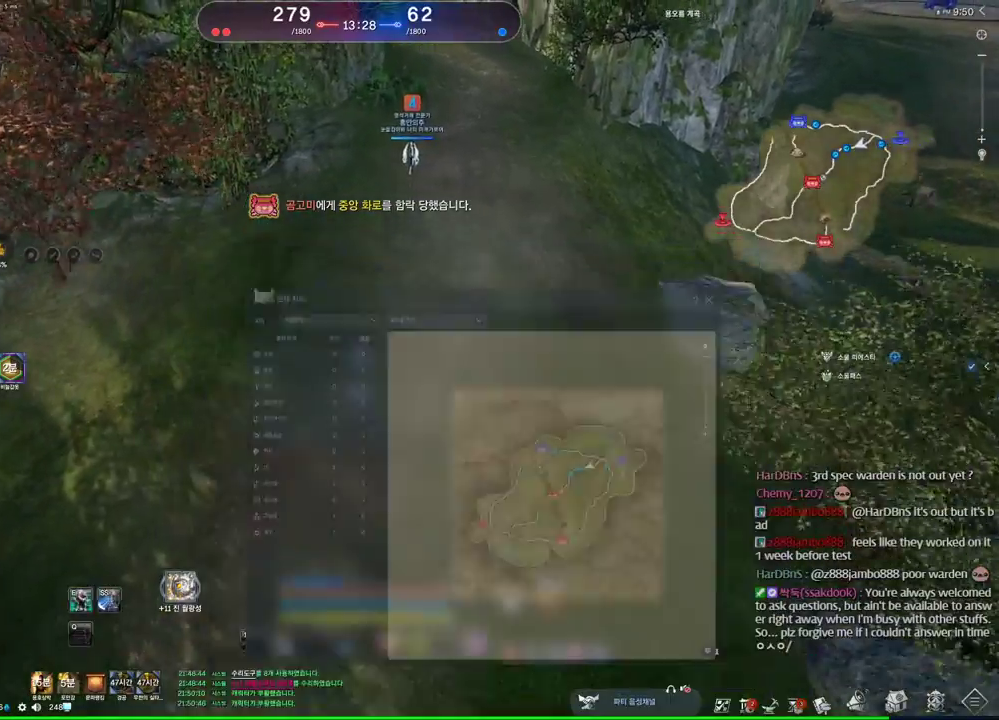
{"keys": ["alt", "w"], "mouse": [], "events": [[33, "m", "up"], [33, "space", "down"], [166, "d", "up"], [200, "space", "up"], [400, "alt", "down"]]}
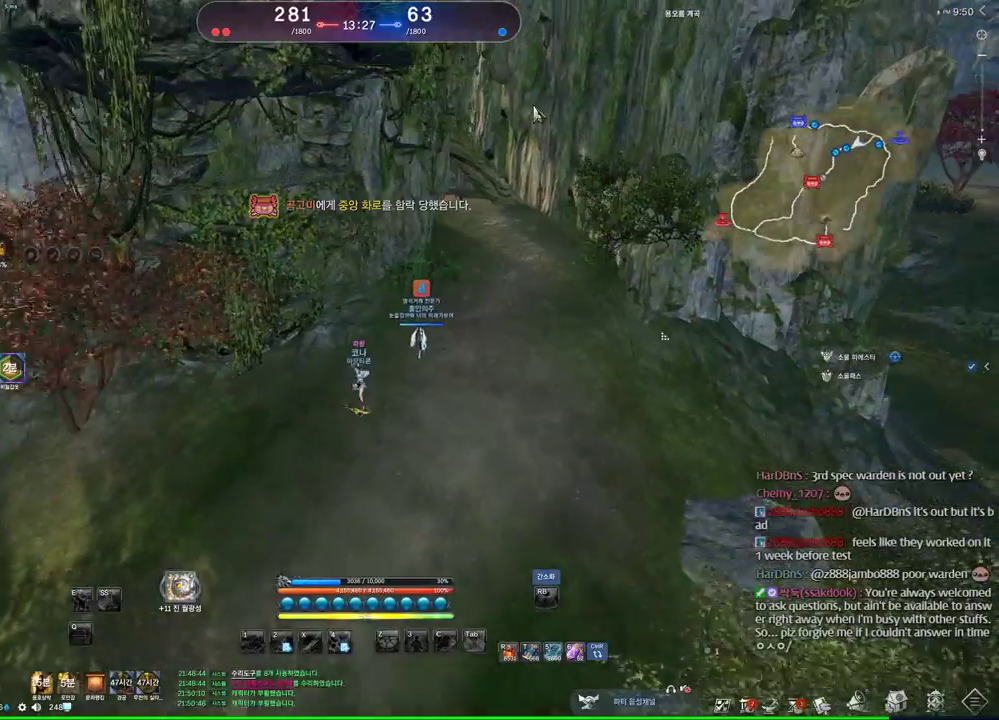
{"keys": ["alt", "w"], "mouse": [], "events": []}
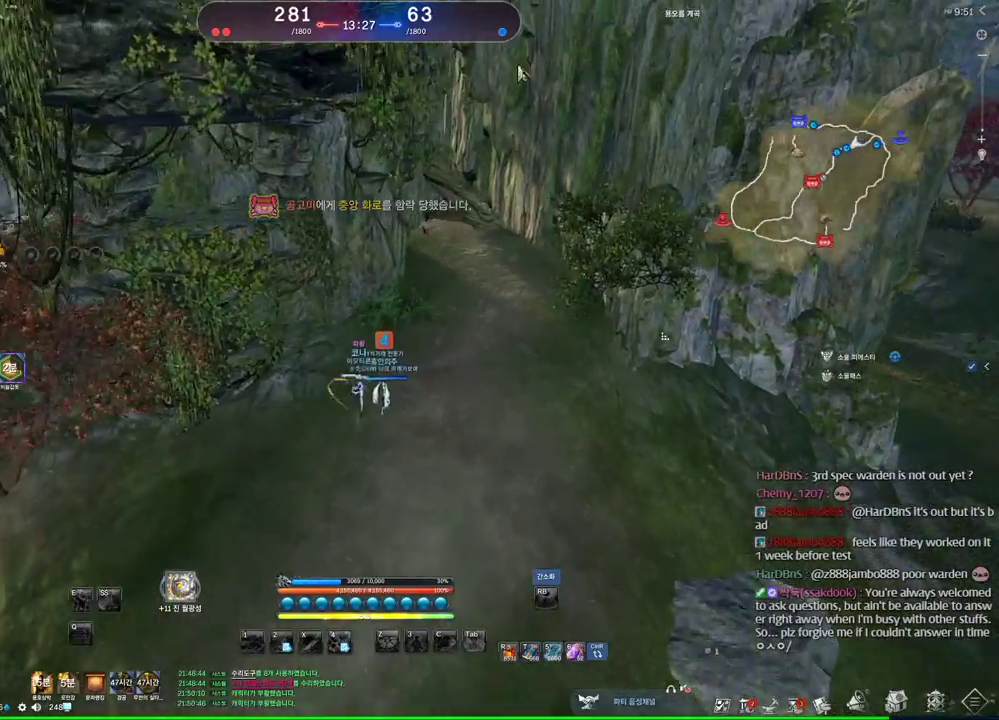
{"keys": ["w"], "mouse": [], "events": [[66, "mouse_left", "down"], [66, "mouse_right", "down"], [200, "mouse_left", "up"], [200, "mouse_right", "up"], [400, "alt", "up"]]}
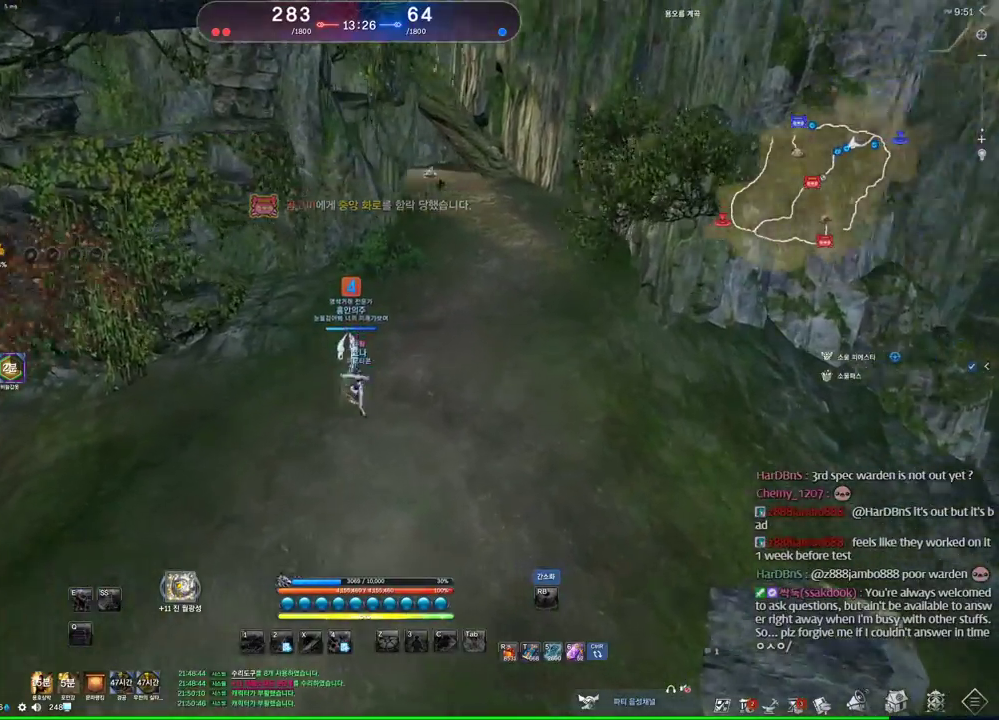
{"keys": ["alt", "w"], "mouse": [], "events": [[33, "d", "down"], [133, "space", "down"], [233, "d", "up"], [266, "space", "up"], [433, "alt", "down"]]}
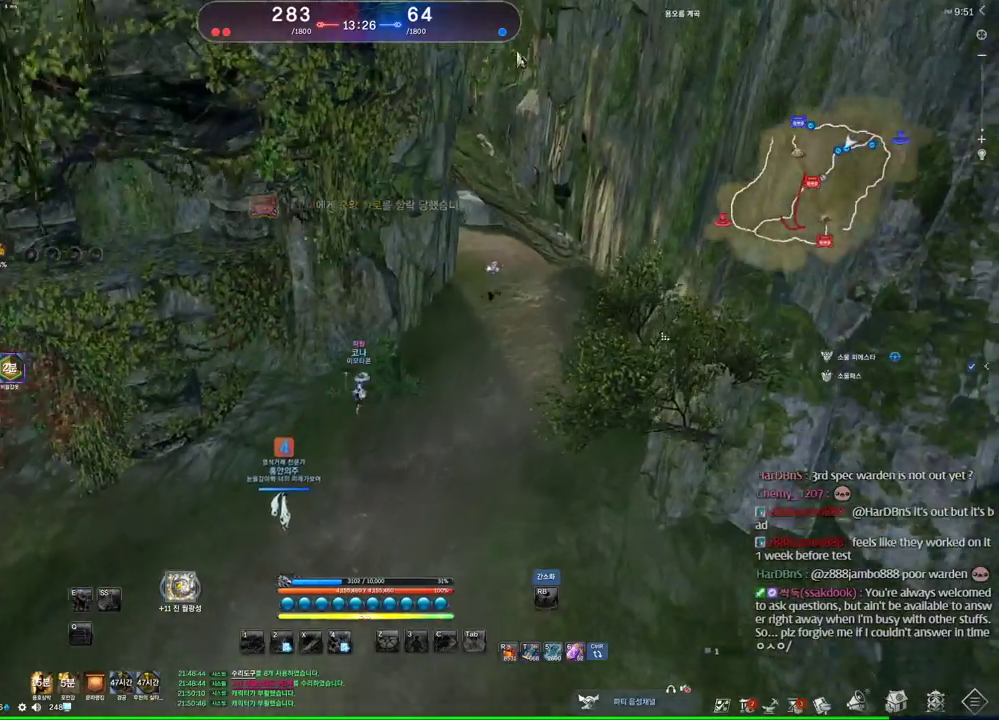
{"keys": ["alt", "w"], "mouse": ["left", "right"], "events": [[200, "d", "down"], [233, "mouse_left", "down"], [266, "mouse_right", "down"], [366, "mouse_left", "up"], [366, "mouse_right", "up"], [433, "d", "up"], [433, "mouse_left", "down"], [433, "mouse_right", "down"]]}
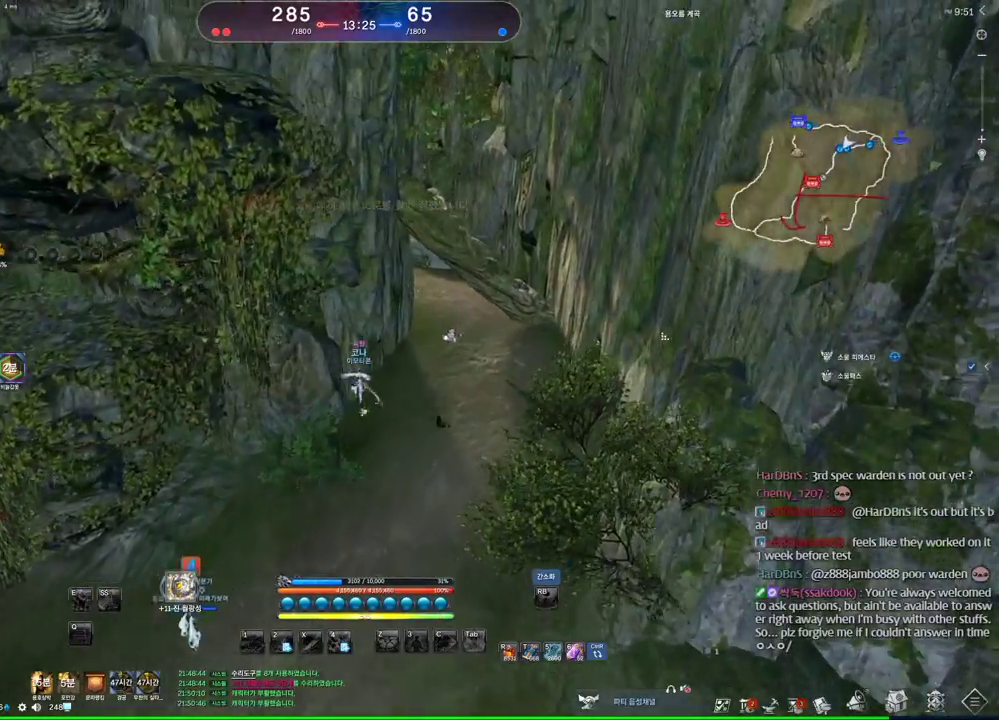
{"keys": ["w"], "mouse": [], "events": [[66, "mouse_left", "up"], [66, "mouse_right", "up"], [266, "alt", "up"]]}
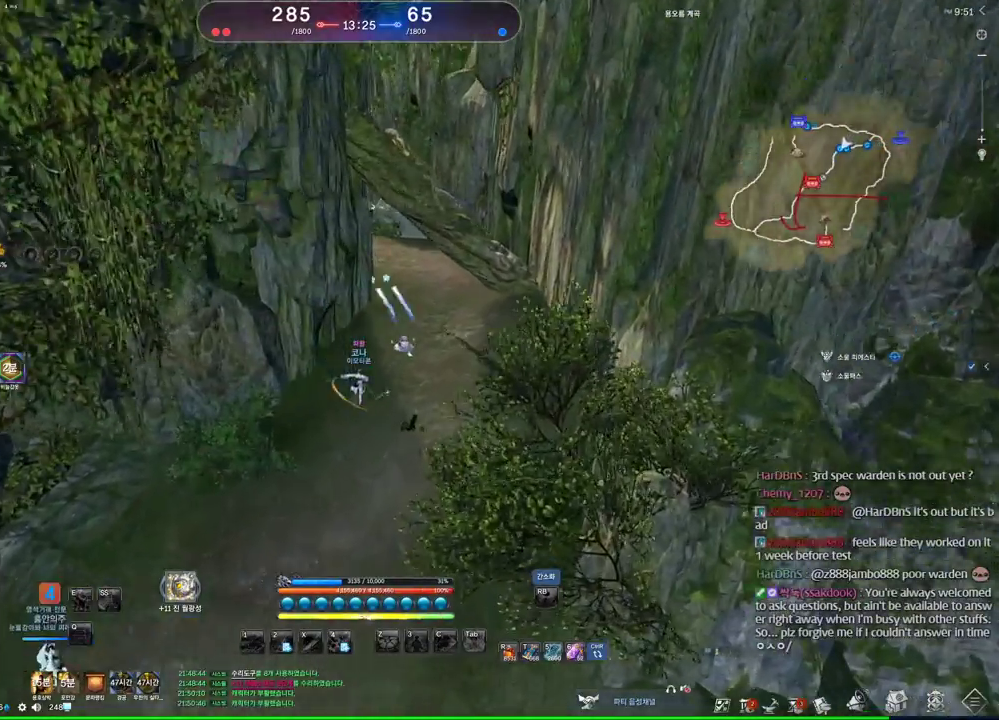
{"keys": ["d", "w"], "mouse": [], "events": [[433, "d", "down"]]}
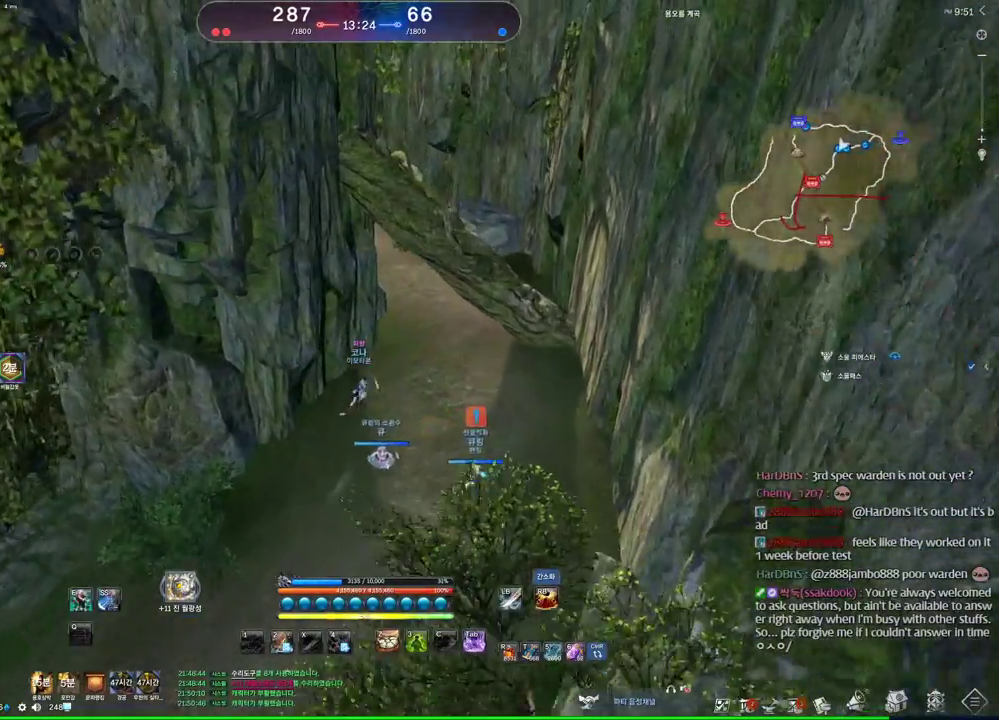
{"keys": ["w"], "mouse": [], "events": [[366, "d", "up"]]}
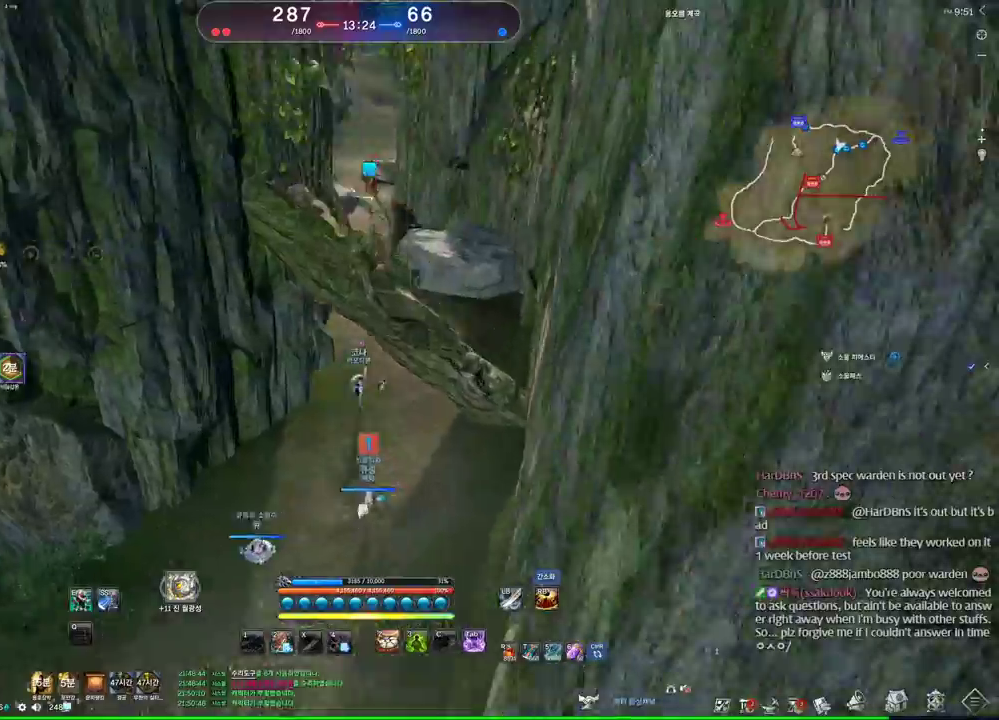
{"keys": ["w"], "mouse": [], "events": []}
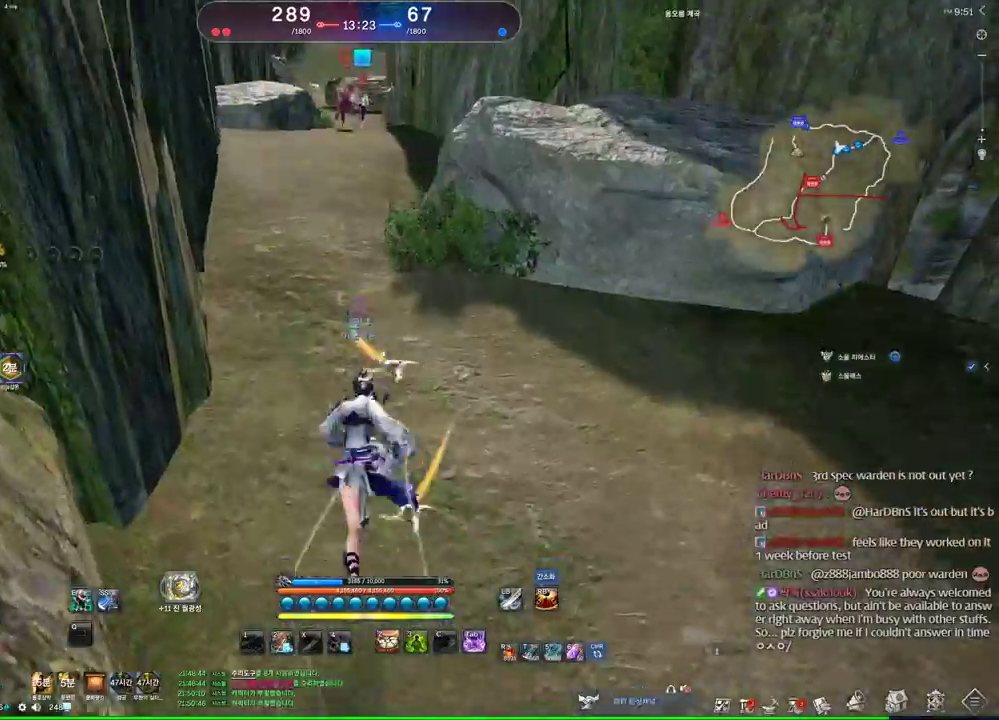
{"keys": ["w"], "mouse": [], "events": []}
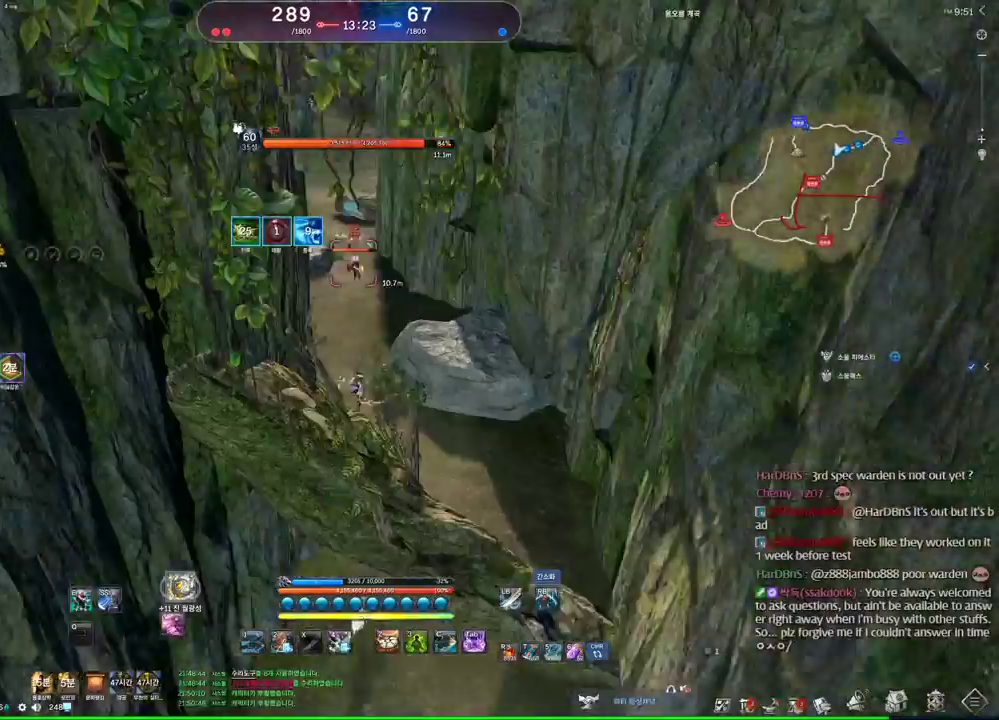
{"keys": ["w"], "mouse": [], "events": [[333, "2", "down"], [466, "2", "up"]]}
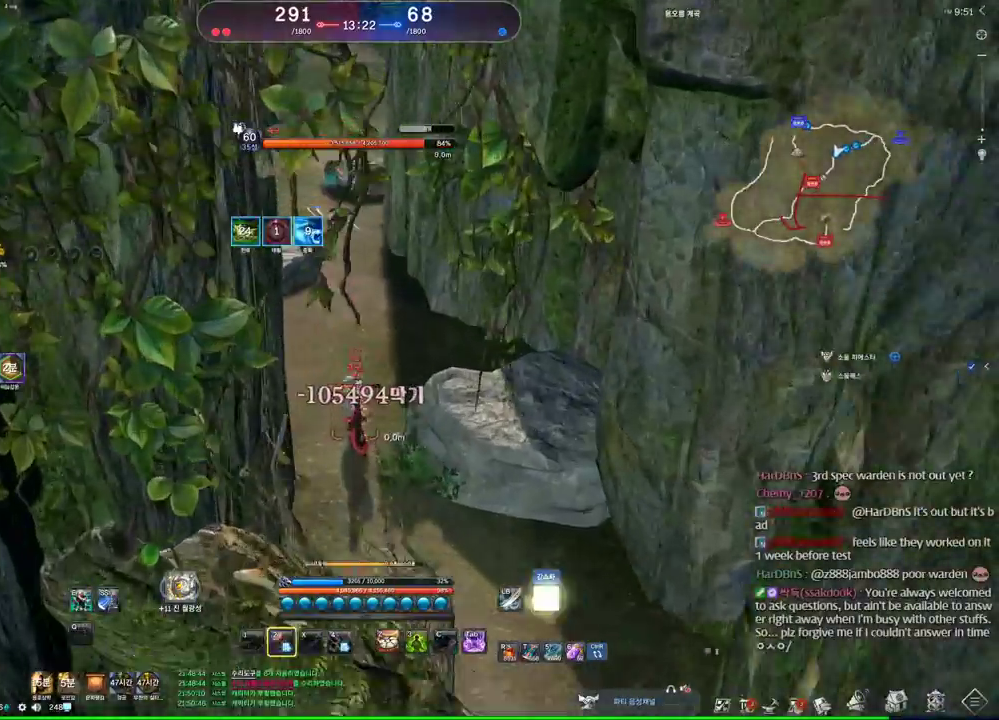
{"keys": ["e", "w"], "mouse": [], "events": [[300, "e", "down"]]}
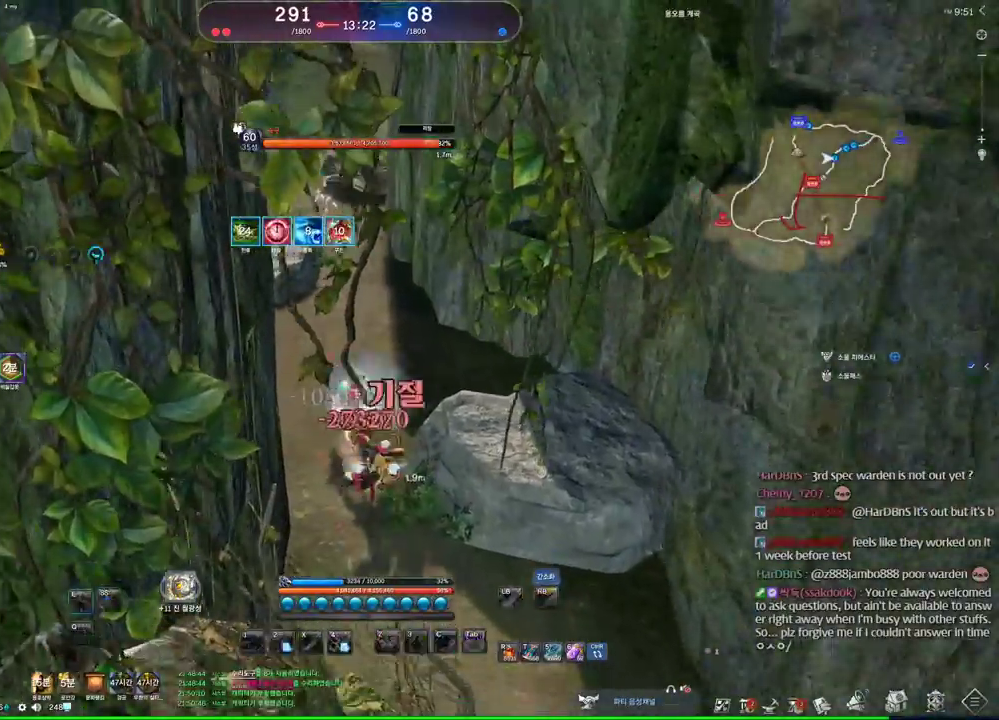
{"keys": ["v", "w"], "mouse": [], "events": [[400, "e", "up"], [500, "v", "down"]]}
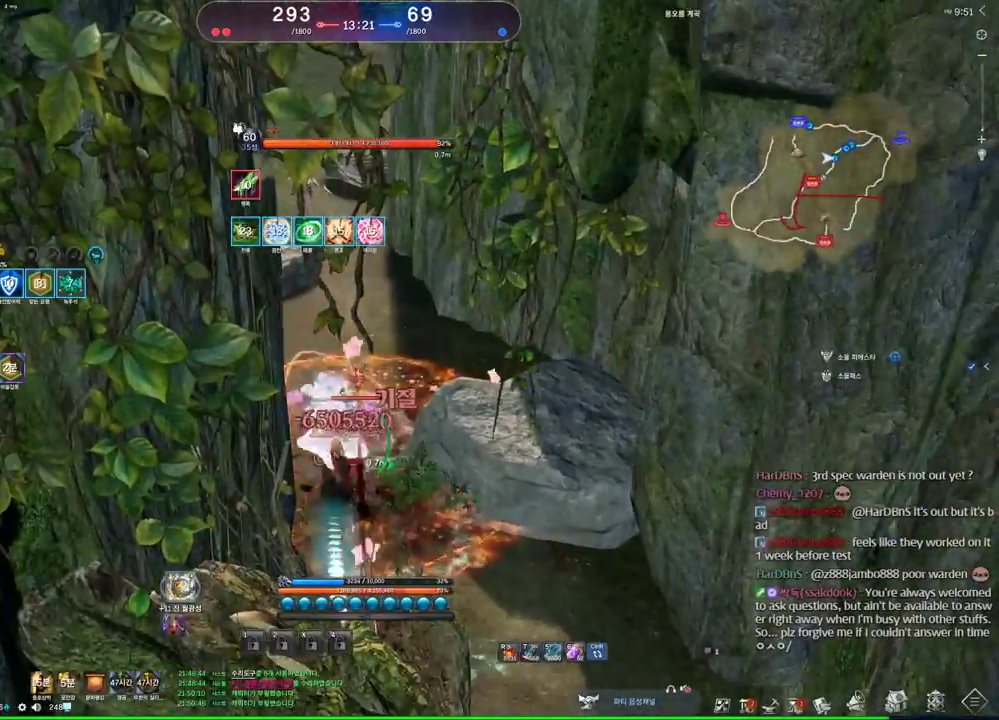
{"keys": ["w"], "mouse": [], "events": [[333, "v", "up"]]}
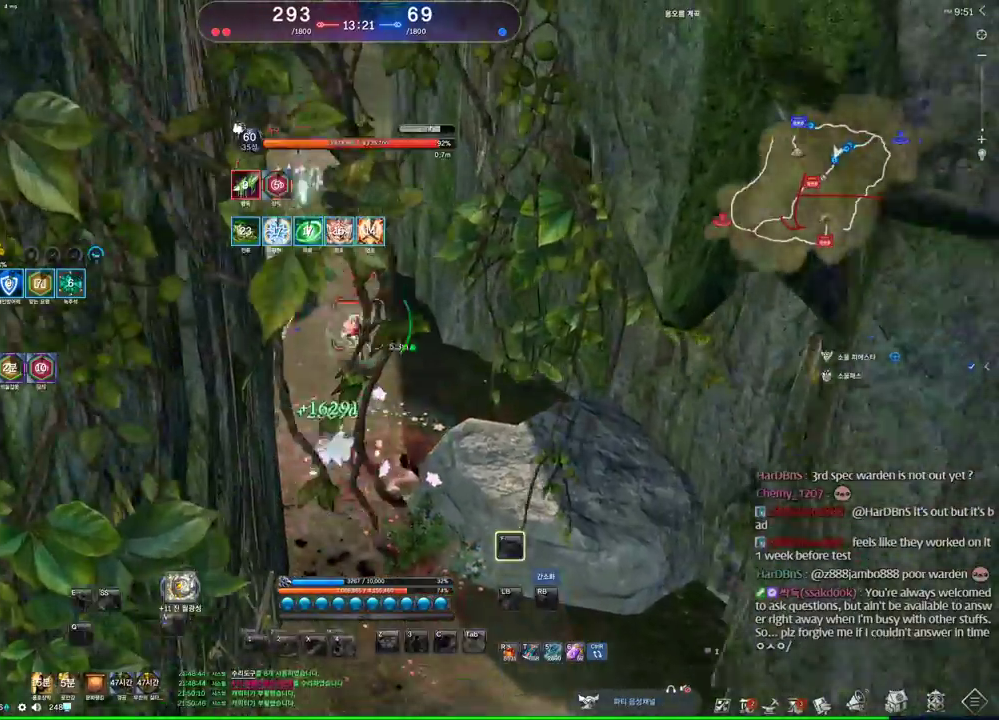
{"keys": ["w"], "mouse": [], "events": []}
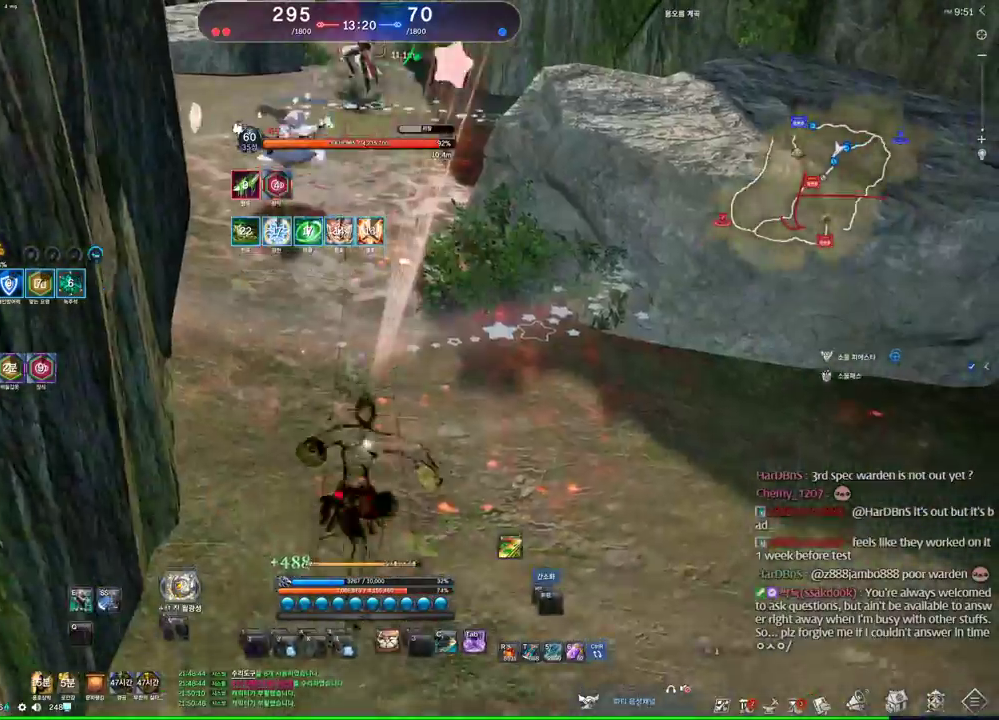
{"keys": ["w"], "mouse": [], "events": [[166, "e", "down"], [500, "e", "up"]]}